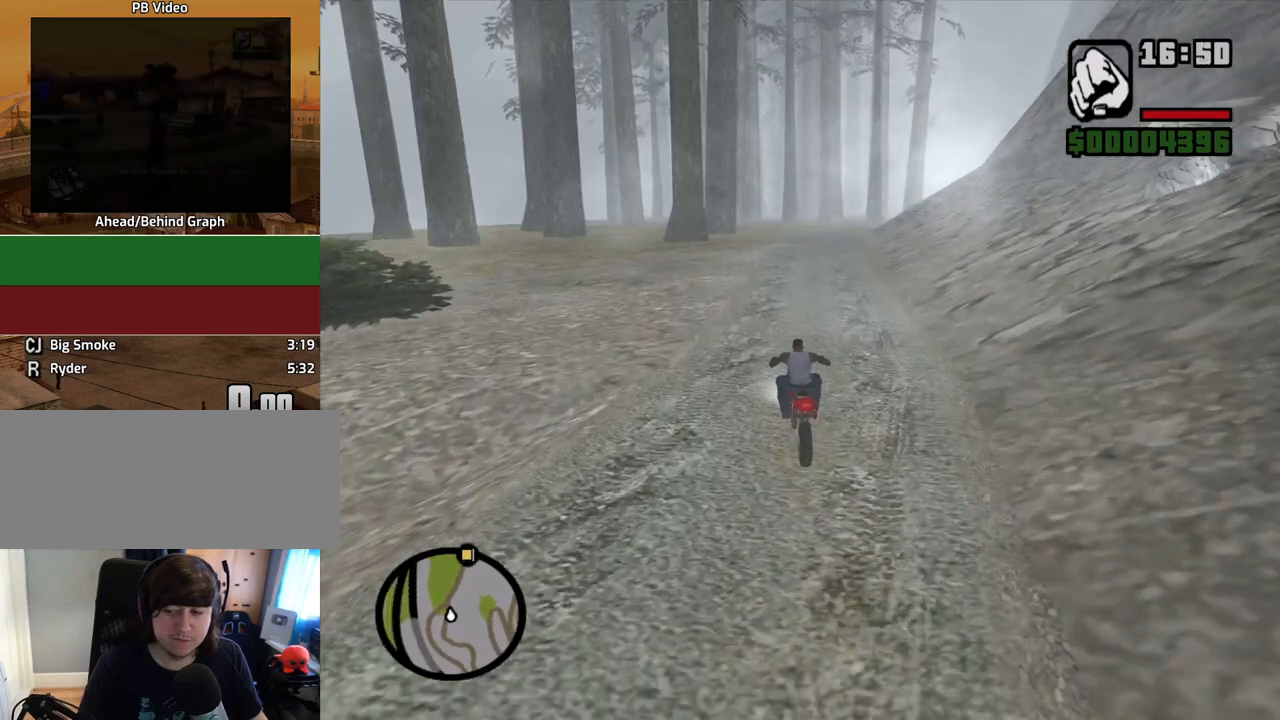
Gameplay with keyboard and mouse; each line is a JSON object with the keys and mouse buttons held at the frame after it. "events" lists presses ("down") and releases ("up") of "1", "2", "3", "4", "5", "6", "8", "a", "alt", "c", "ctrl", "d", "down", "e", "escape", "f", "f1", "f2", "f3", "g", "h", "left", "num2", "q", "r", "right", "s", "shift", "space", "t", "tab", "up", "v", "w", "x", "z", "mouse_left", "mouse_middle", "mouse_right", "mouse_wheel_up" and "mouse_wheel_down" between this image and that frame as [ms after this image, input, new state], when the widget could be followed in between. "mouse_left", "mouse_middle", "mouse_right", "mouse_wheel_up", "mouse_wheel_down" = the "left", "middle", "right", "wheel_up", "wheel_down" buttons of the "mouse" list. No other keys are recorded. Mouse movement is not recorded.
{"keys": ["2", "w"], "mouse": [], "events": [[84, "2", "down"], [218, "2", "up"], [269, "2", "down"], [403, "2", "up"], [453, "2", "down"]]}
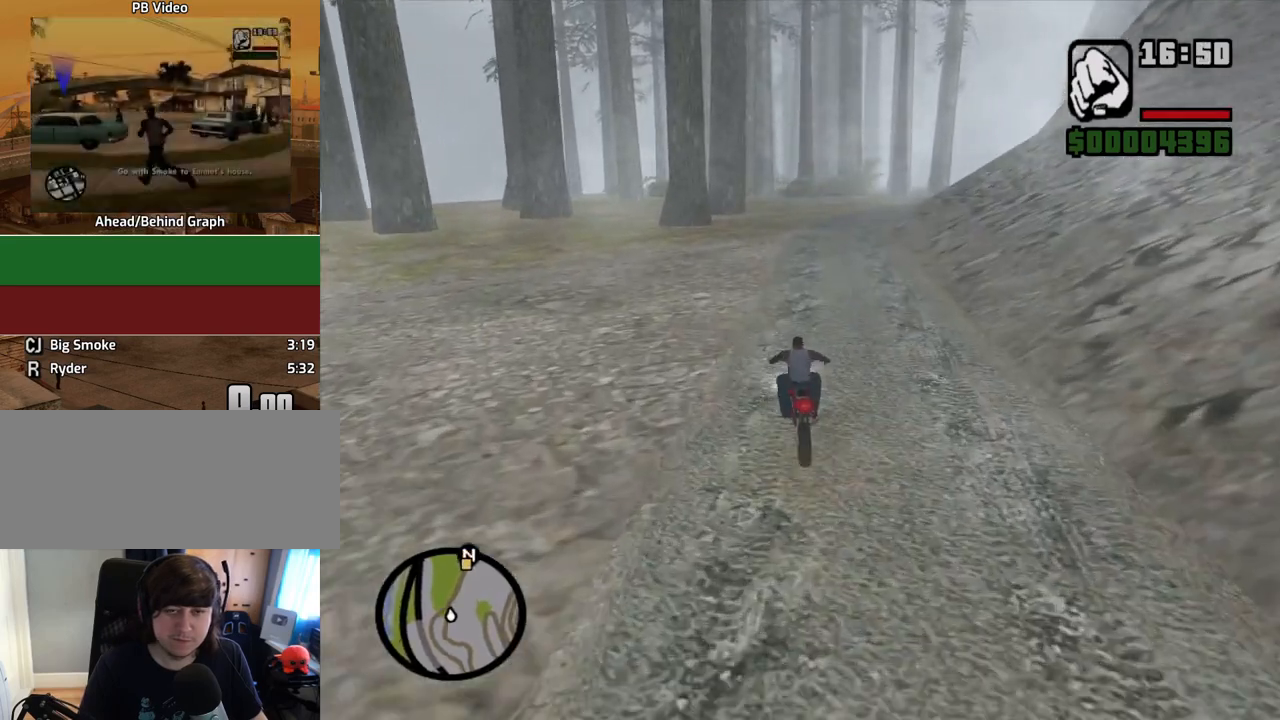
{"keys": ["2", "w"], "mouse": [], "events": [[101, "2", "up"], [185, "2", "down"], [235, "d", "down"], [285, "2", "up"], [386, "2", "down"], [419, "d", "up"]]}
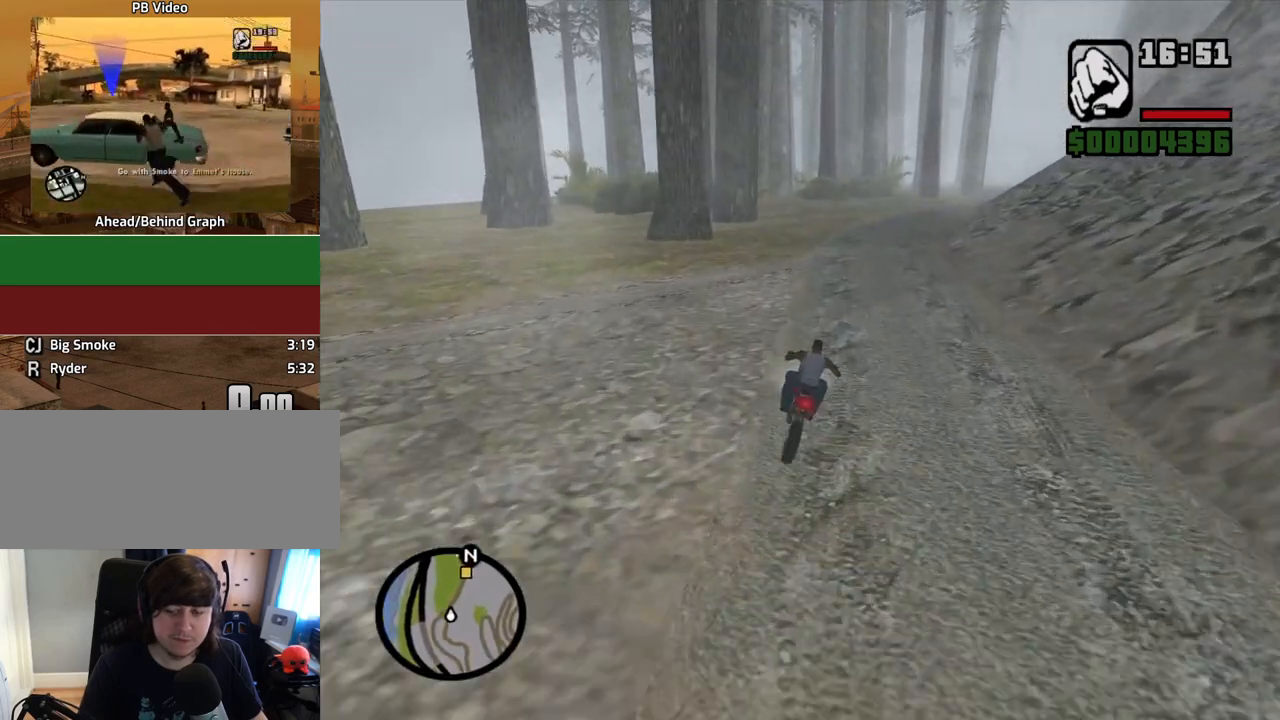
{"keys": ["w"], "mouse": [], "events": [[34, "2", "up"], [134, "2", "down"], [218, "2", "up"], [319, "2", "down"], [453, "2", "up"]]}
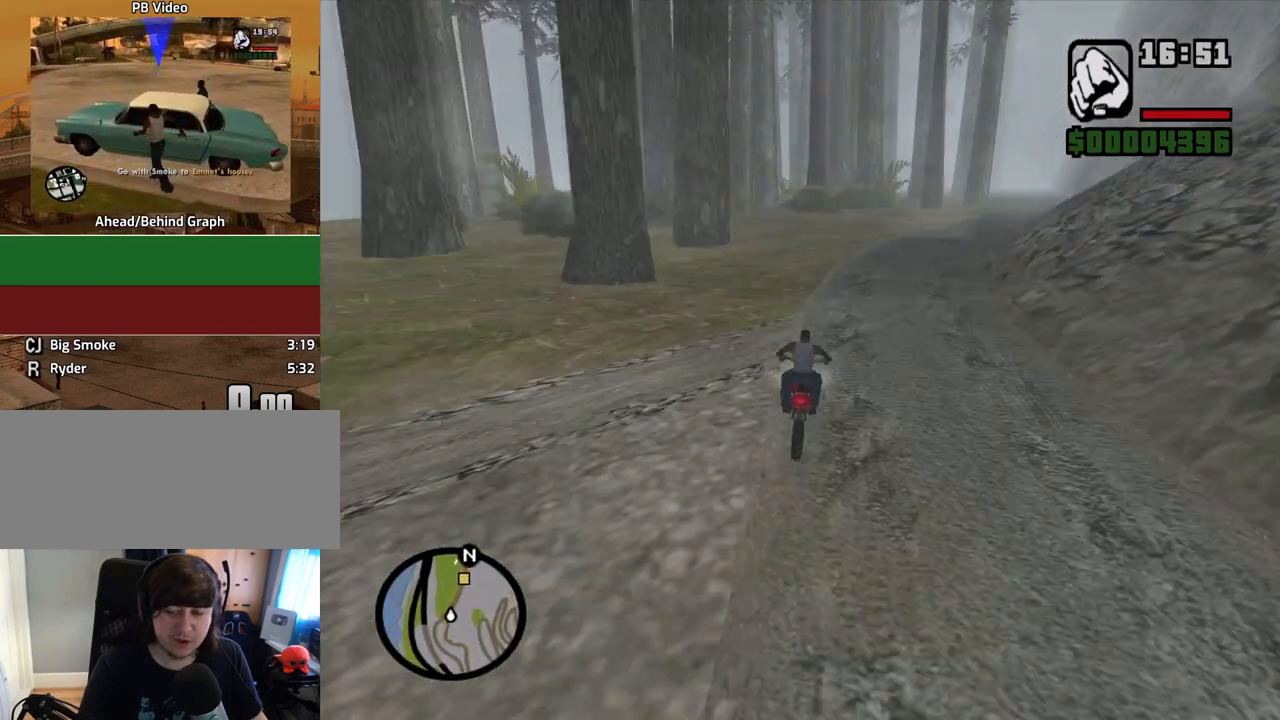
{"keys": ["2", "w"], "mouse": [], "events": [[50, "2", "down"], [184, "2", "up"], [235, "2", "down"], [385, "2", "up"], [469, "2", "down"]]}
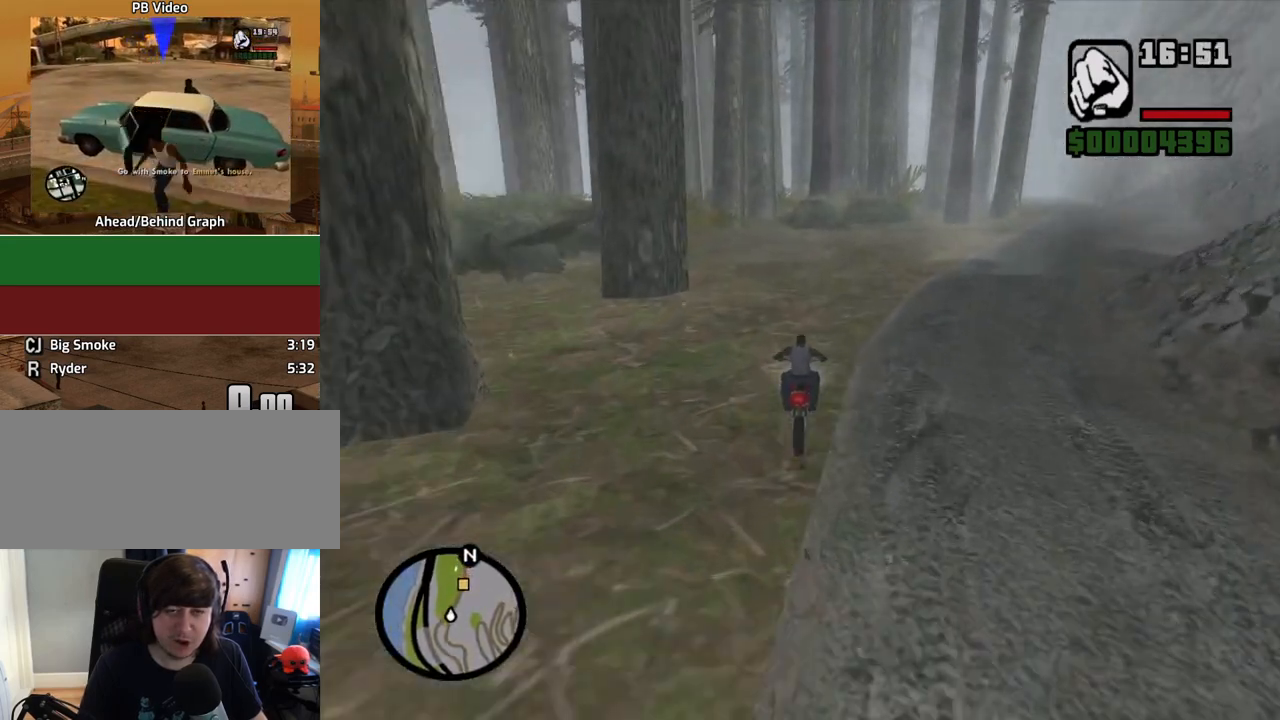
{"keys": ["2", "w"], "mouse": [], "events": [[117, "2", "up"], [117, "a", "down"], [151, "a", "up"], [184, "2", "down"], [335, "2", "up"], [385, "2", "down"]]}
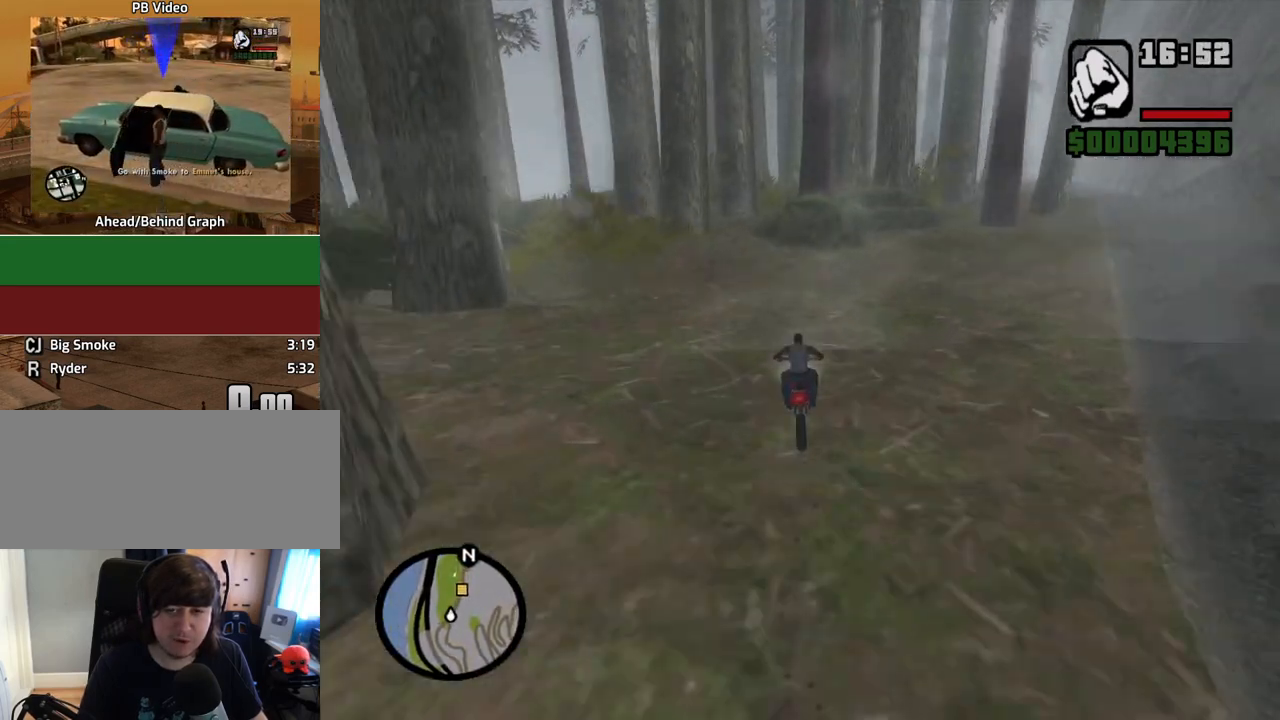
{"keys": ["a", "w"], "mouse": [], "events": [[16, "d", "down"], [67, "2", "up"], [67, "d", "up"], [117, "2", "down"], [251, "2", "up"], [351, "2", "down"], [351, "a", "down"], [435, "2", "up"]]}
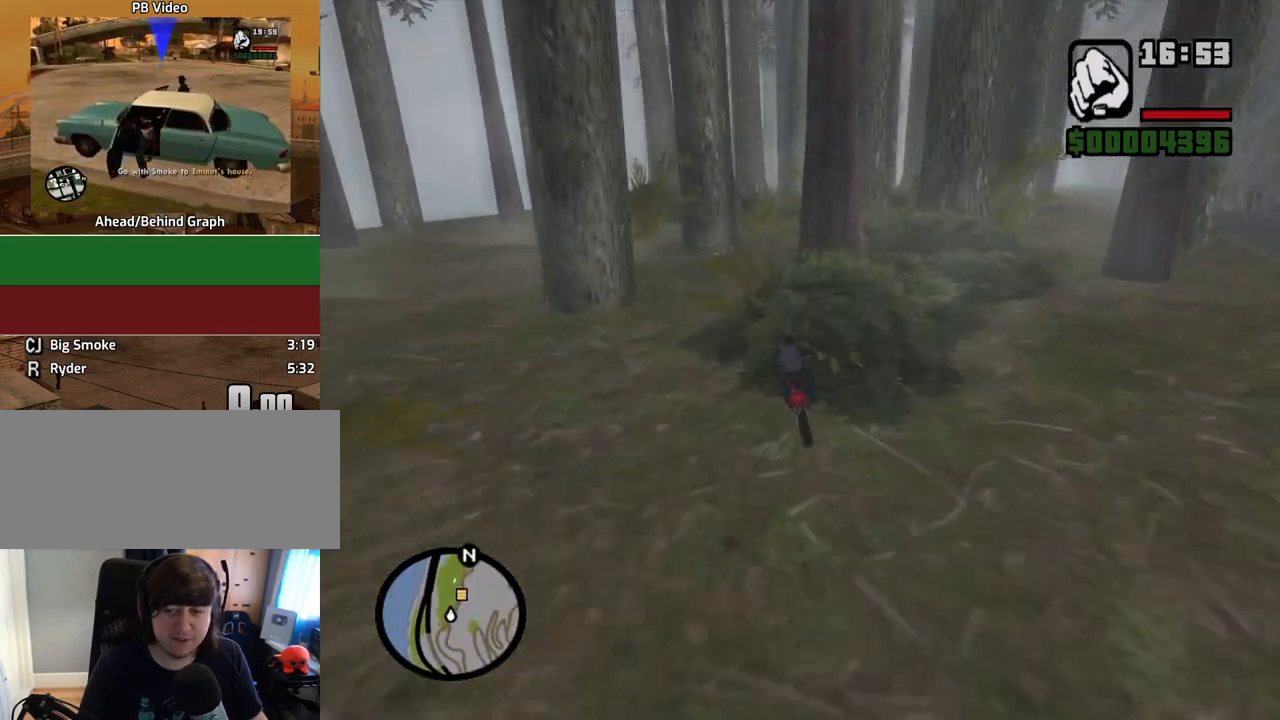
{"keys": ["2", "d", "w"], "mouse": [], "events": [[34, "2", "down"], [134, "2", "up"], [218, "2", "down"], [218, "a", "up"], [369, "2", "up"], [369, "d", "down"], [402, "2", "down"]]}
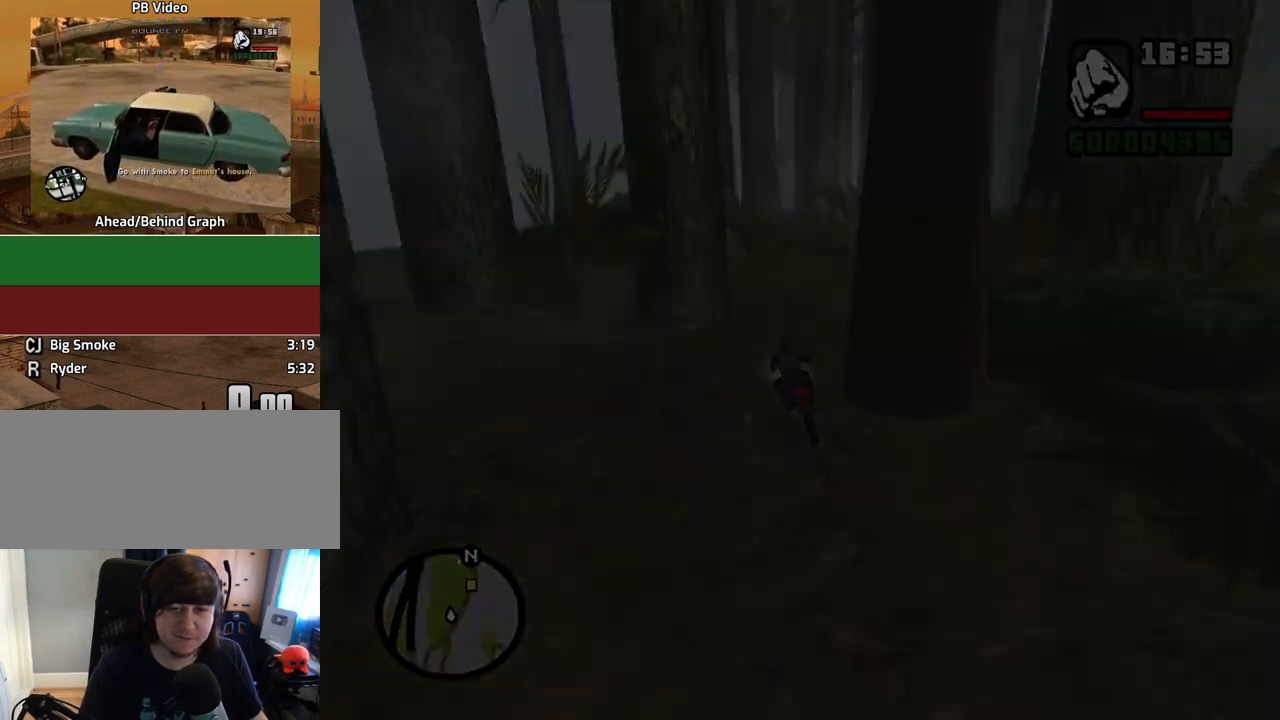
{"keys": [], "mouse": [], "events": [[50, "2", "up"], [184, "d", "up"], [235, "w", "up"]]}
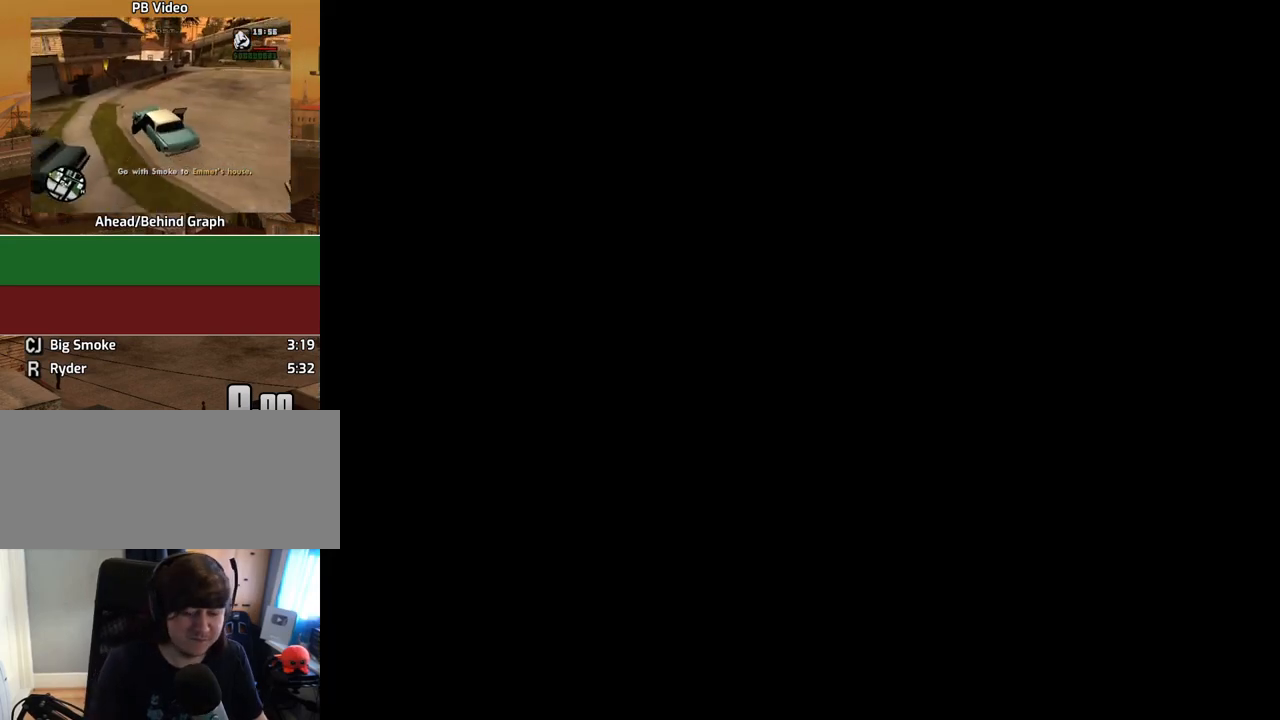
{"keys": ["space"], "mouse": [], "events": [[503, "space", "down"]]}
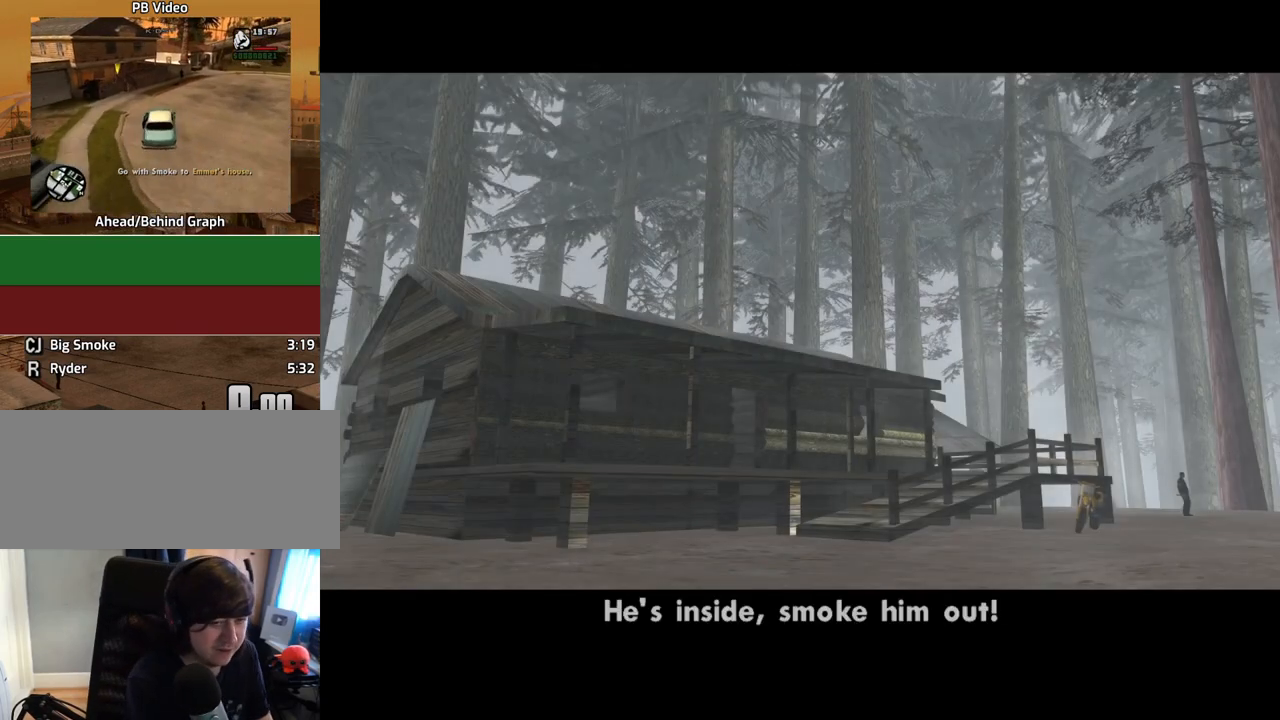
{"keys": ["2", "w"], "mouse": [], "events": [[100, "space", "up"], [100, "w", "down"], [151, "f2", "down"], [184, "f2", "up"], [419, "2", "down"]]}
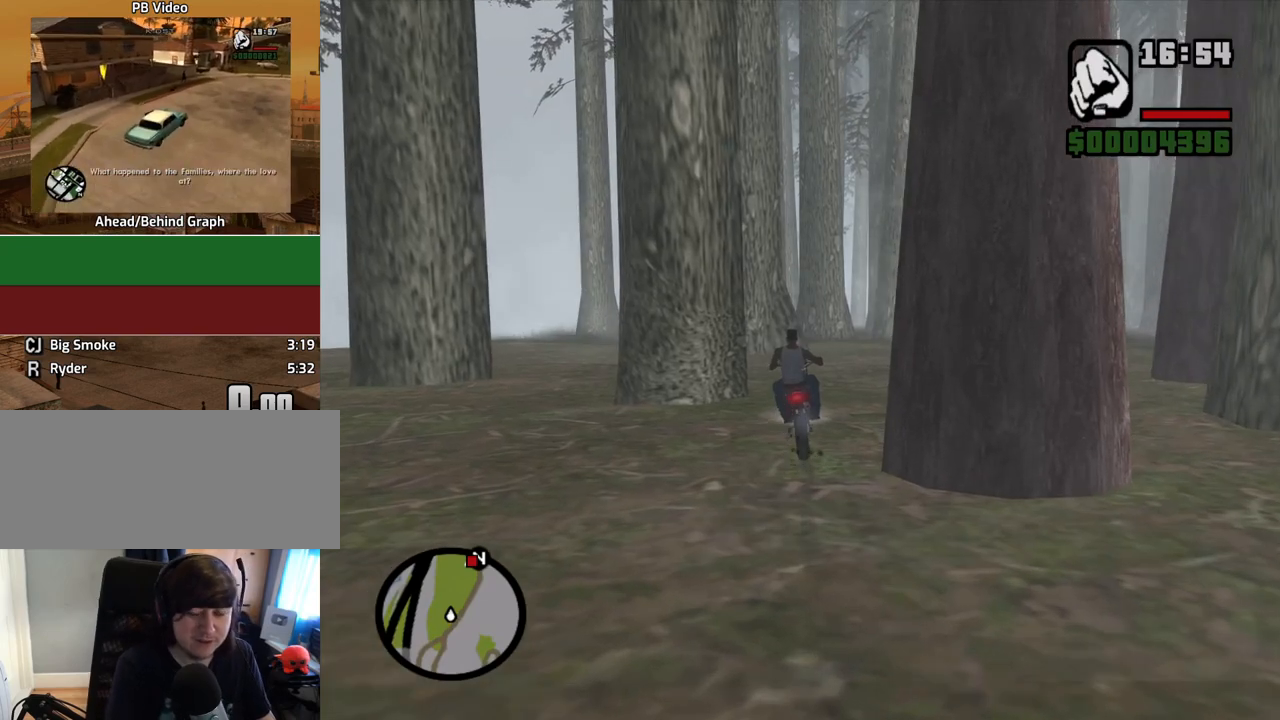
{"keys": ["w"], "mouse": [], "events": [[67, "2", "up"], [134, "2", "down"], [201, "d", "down"], [251, "2", "up"], [335, "2", "down"], [335, "d", "up"], [419, "2", "up"]]}
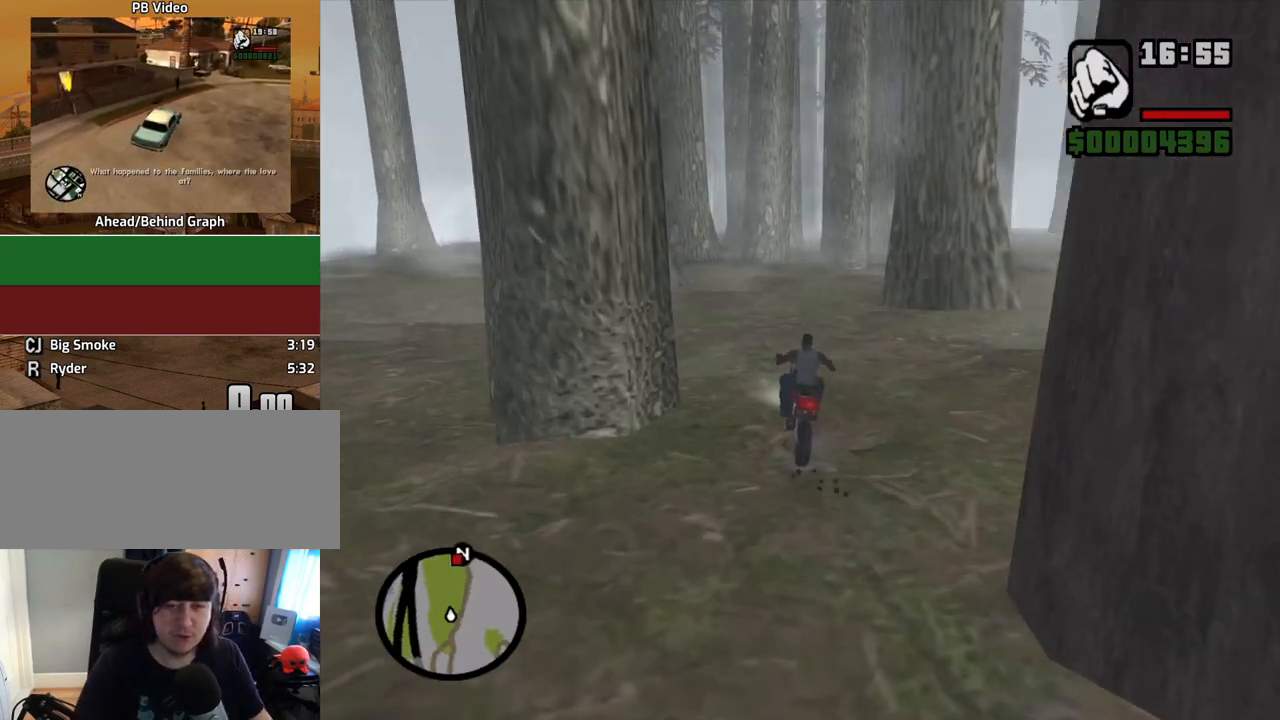
{"keys": ["w"], "mouse": [], "events": [[302, "2", "down"], [436, "2", "up"]]}
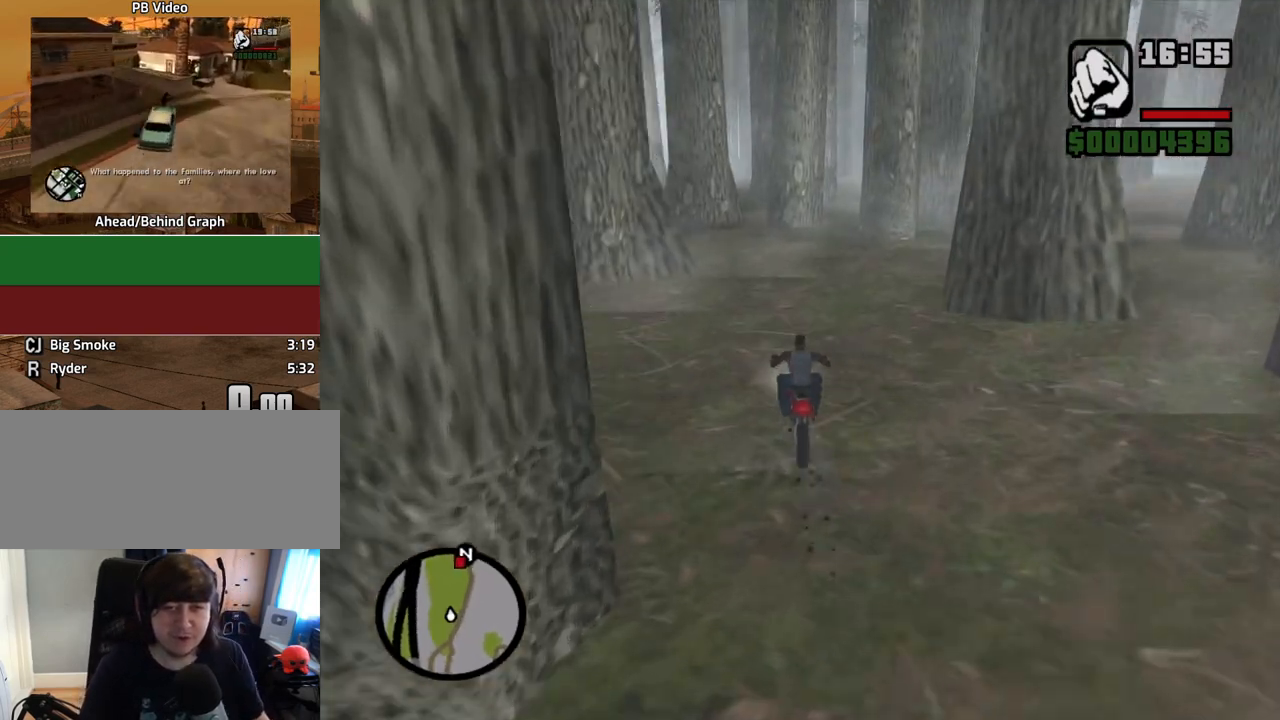
{"keys": ["2", "d", "w"], "mouse": [], "events": [[34, "2", "down"], [134, "2", "up"], [218, "2", "down"], [369, "2", "up"], [369, "d", "down"], [453, "2", "down"]]}
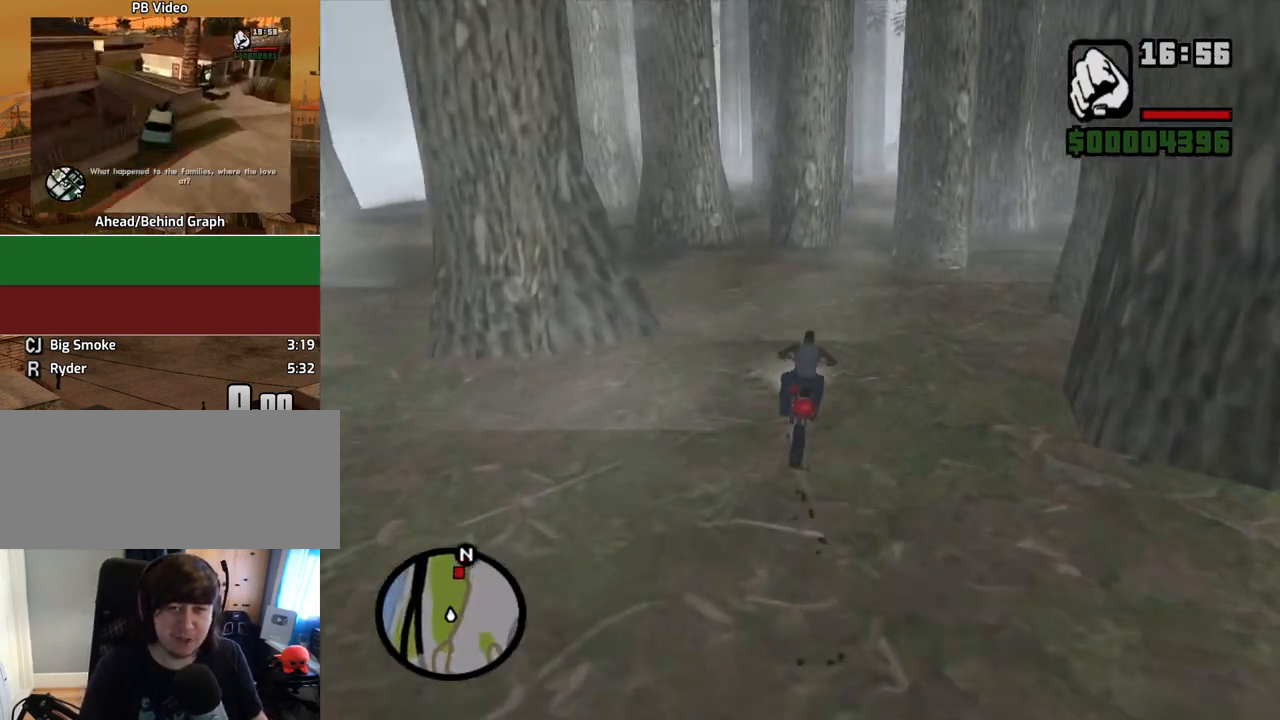
{"keys": ["2", "d", "w"], "mouse": [], "events": [[100, "2", "up"], [134, "2", "down"], [184, "d", "up"], [285, "2", "up"], [385, "2", "down"], [469, "d", "down"]]}
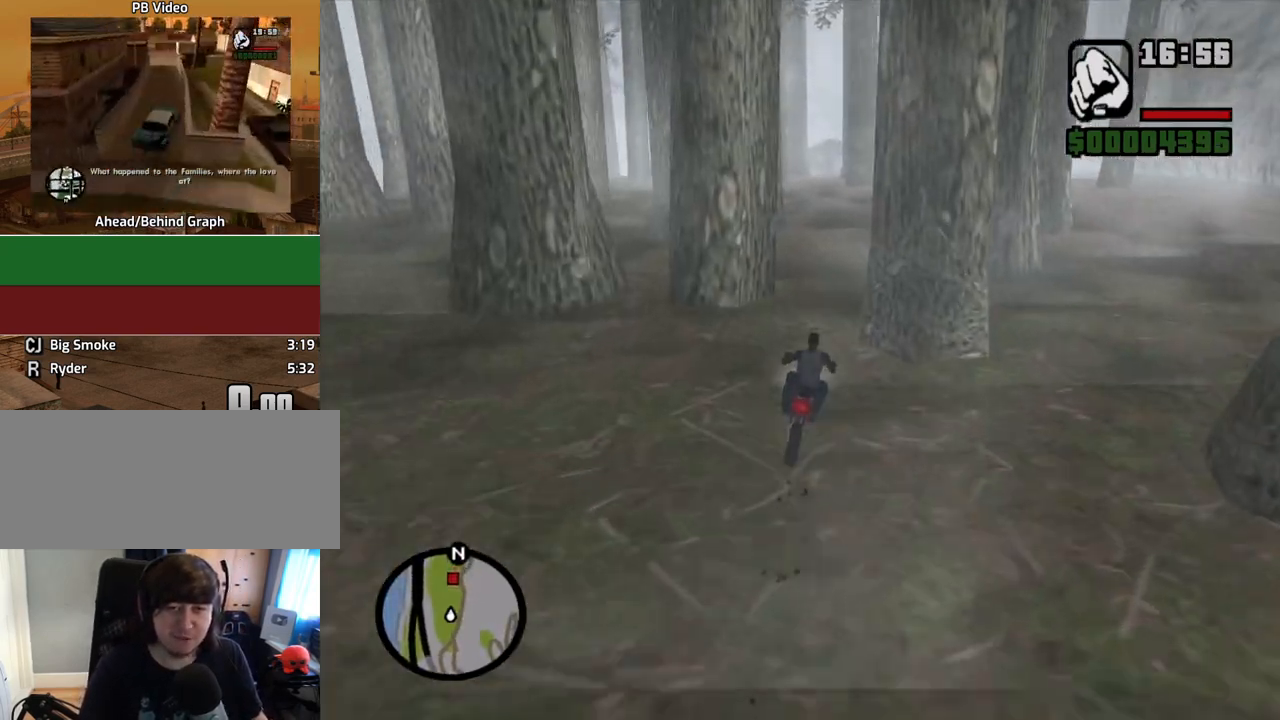
{"keys": ["w"], "mouse": [], "events": [[33, "2", "up"], [84, "d", "up"], [134, "2", "down"], [268, "2", "up"], [369, "2", "down"], [452, "2", "up"]]}
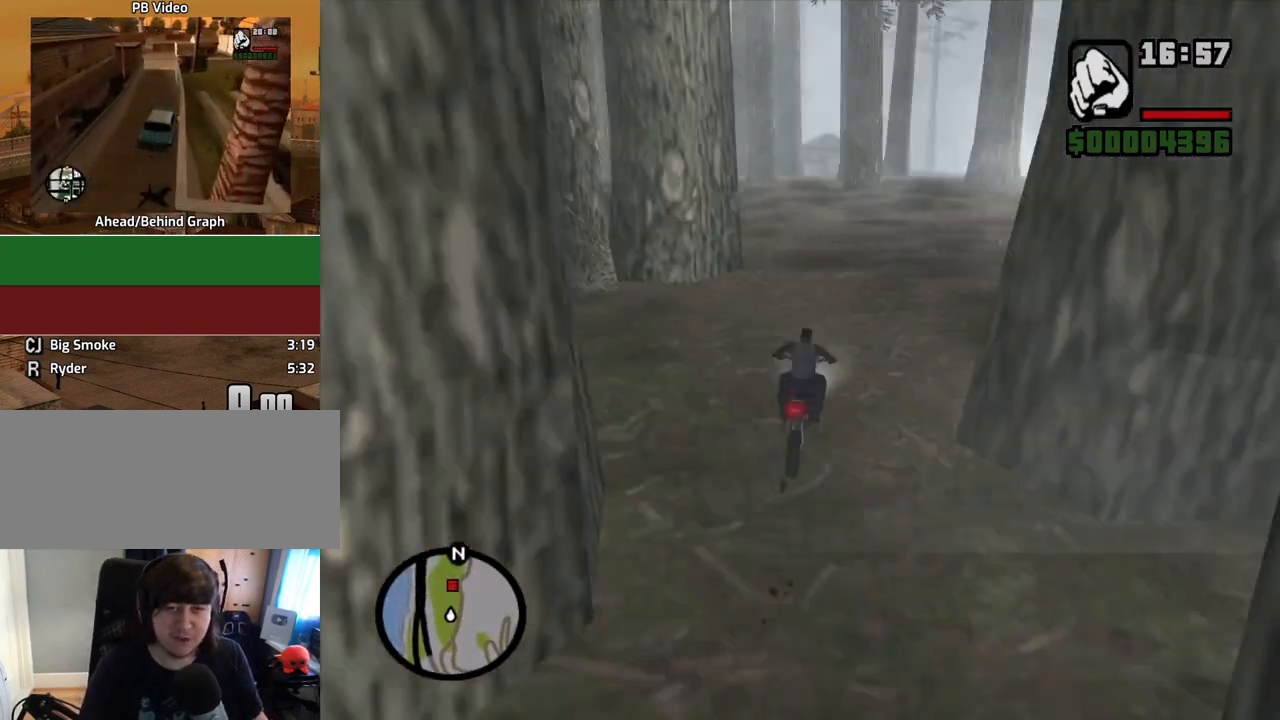
{"keys": ["2", "a", "w"], "mouse": [], "events": [[50, "2", "down"], [50, "a", "down"], [184, "2", "up"], [285, "2", "down"], [419, "2", "up"], [469, "2", "down"]]}
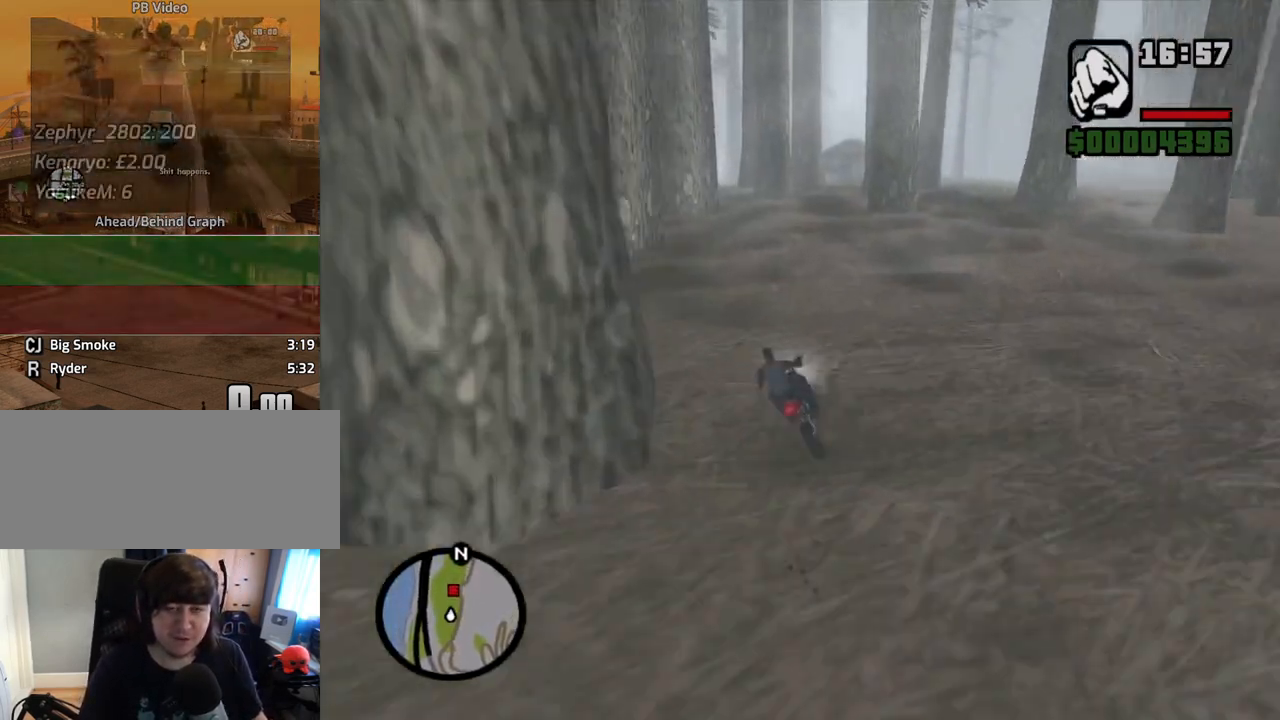
{"keys": ["2", "w"], "mouse": [], "events": [[118, "a", "up"], [151, "2", "up"], [185, "2", "down"], [185, "d", "down"], [302, "d", "up"], [336, "2", "up"], [419, "2", "down"]]}
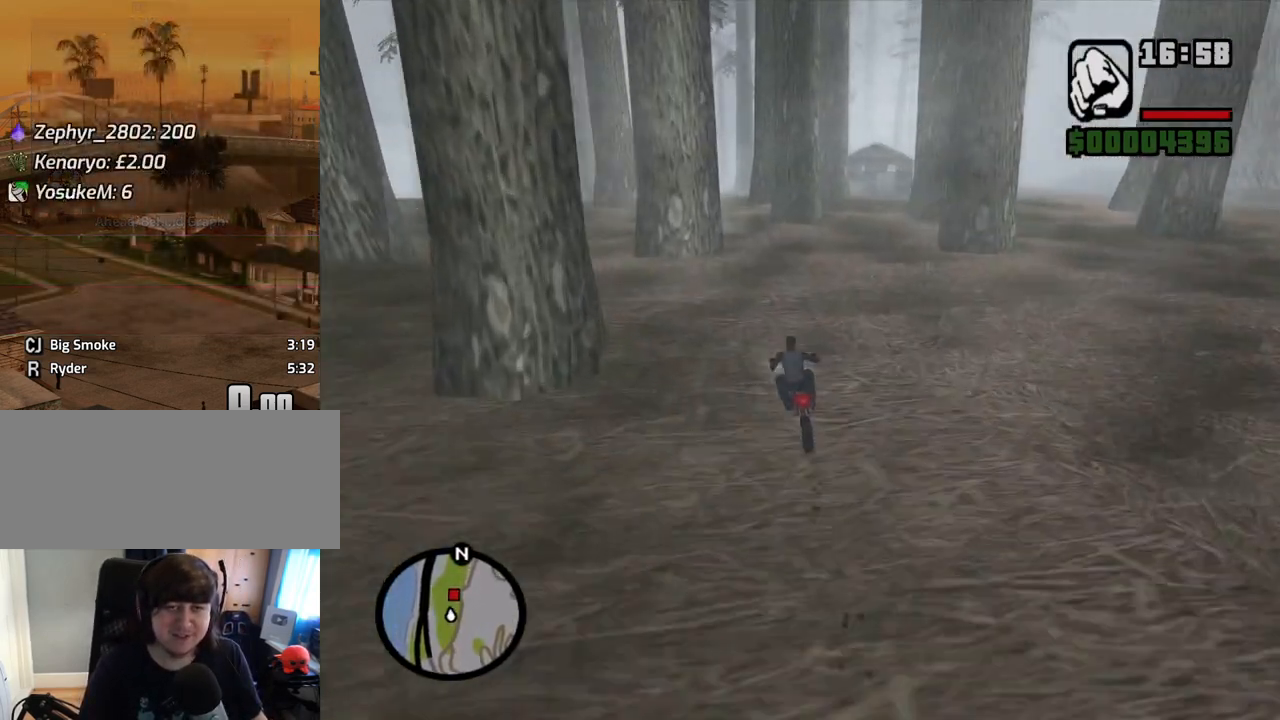
{"keys": ["a", "w"], "mouse": [], "events": [[67, "2", "up"], [118, "2", "down"], [252, "a", "down"], [302, "2", "up"], [352, "2", "down"], [486, "2", "up"]]}
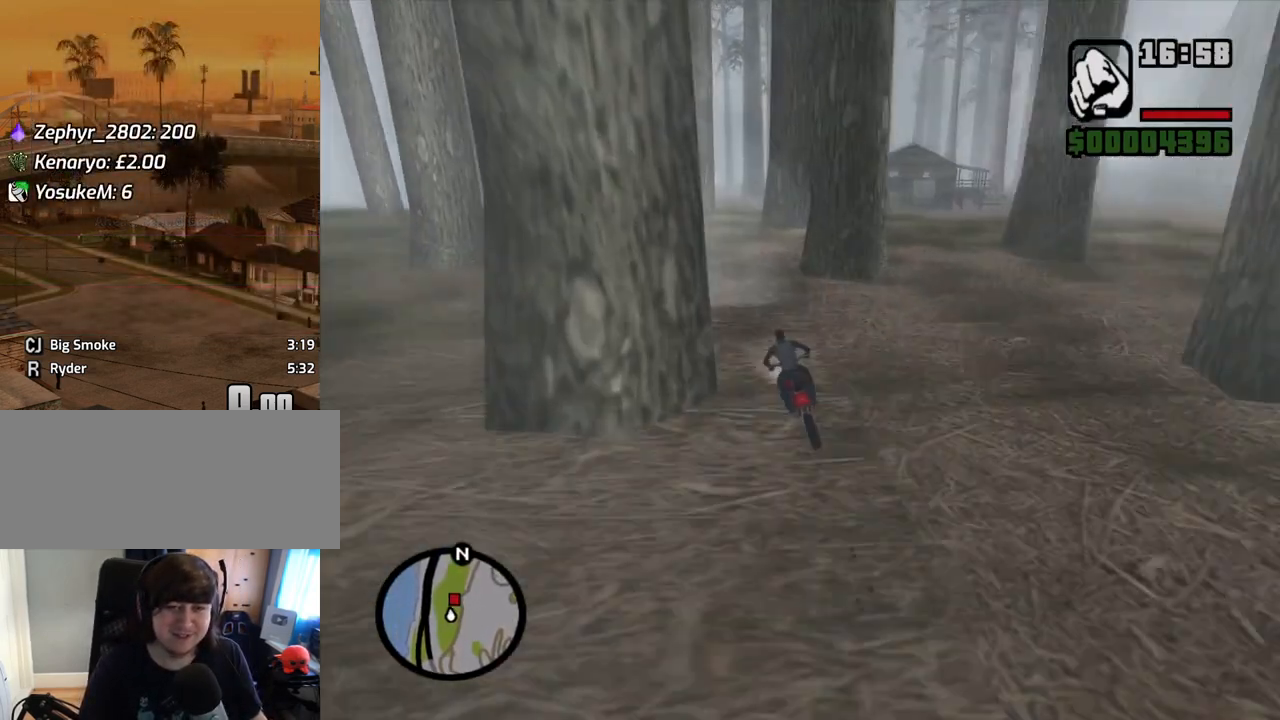
{"keys": ["d"], "mouse": [], "events": [[34, "w", "up"], [84, "a", "up"], [218, "s", "down"], [369, "d", "down"], [402, "s", "up"]]}
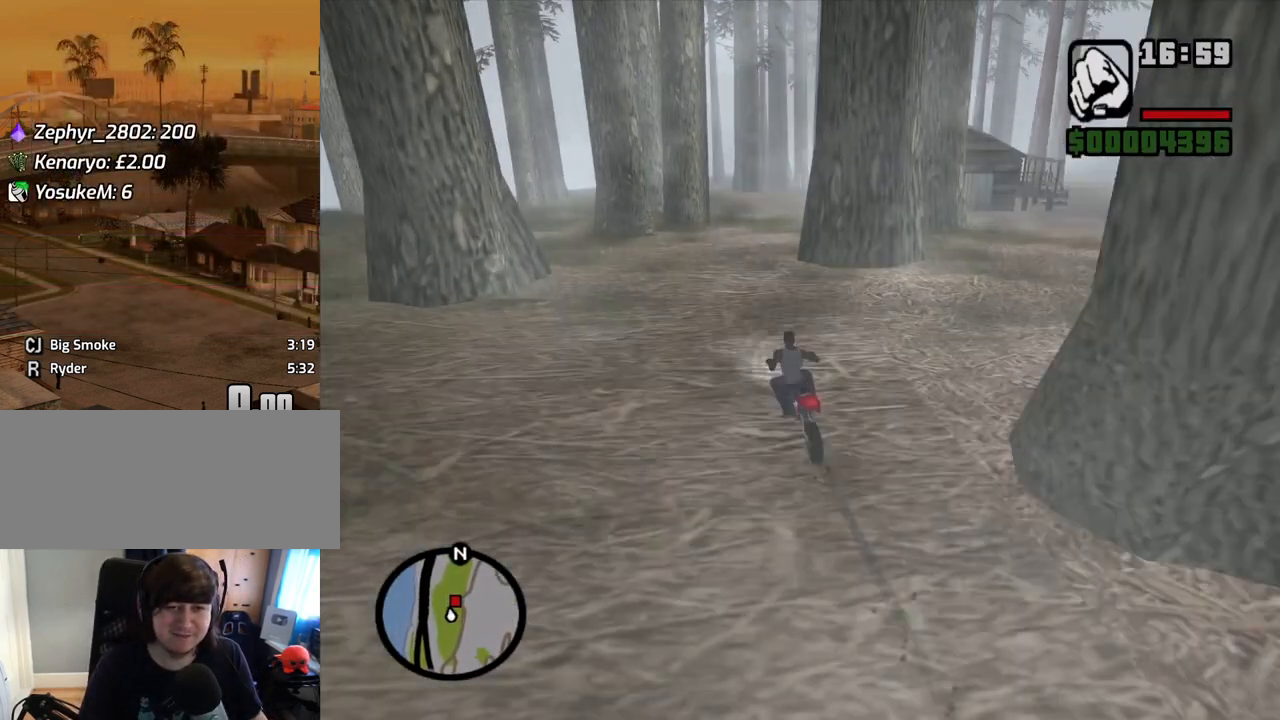
{"keys": ["w"], "mouse": [], "events": [[234, "w", "down"], [285, "2", "down"], [419, "2", "up"], [469, "d", "up"]]}
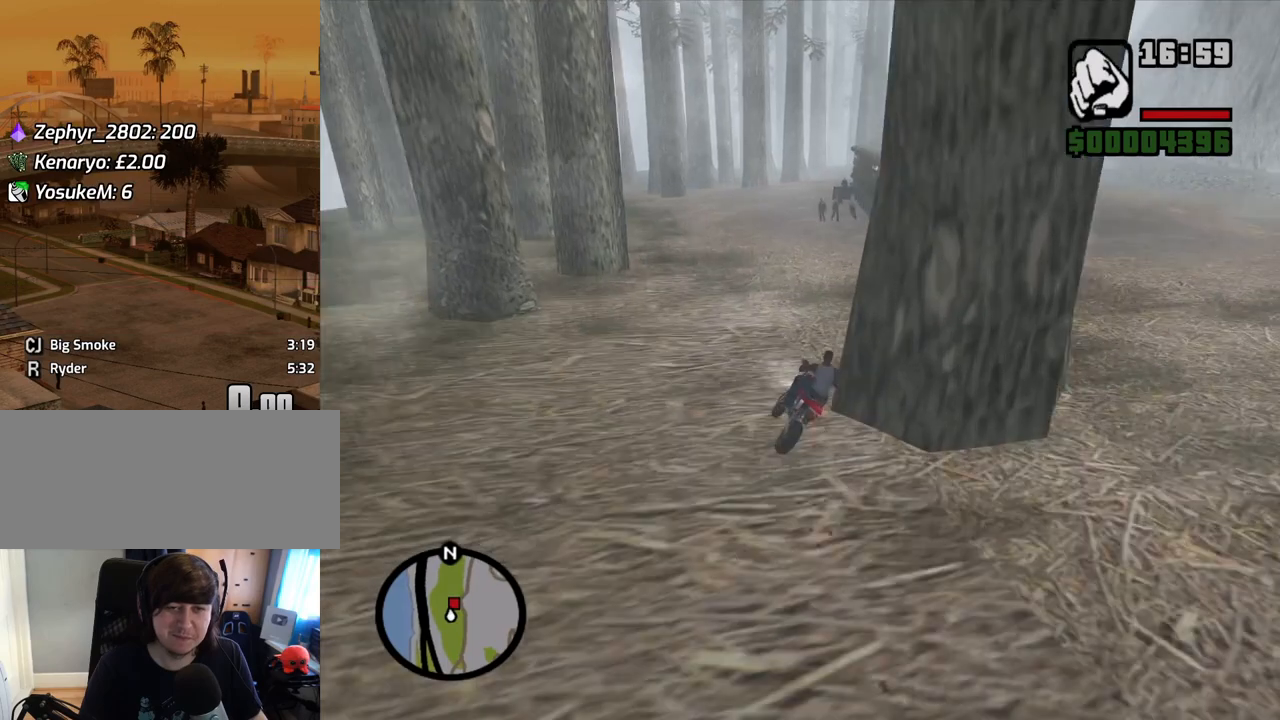
{"keys": ["2", "w"], "mouse": [], "events": [[33, "2", "down"], [134, "d", "down"], [167, "2", "up"], [268, "2", "down"], [369, "d", "up"], [402, "2", "up"], [503, "2", "down"]]}
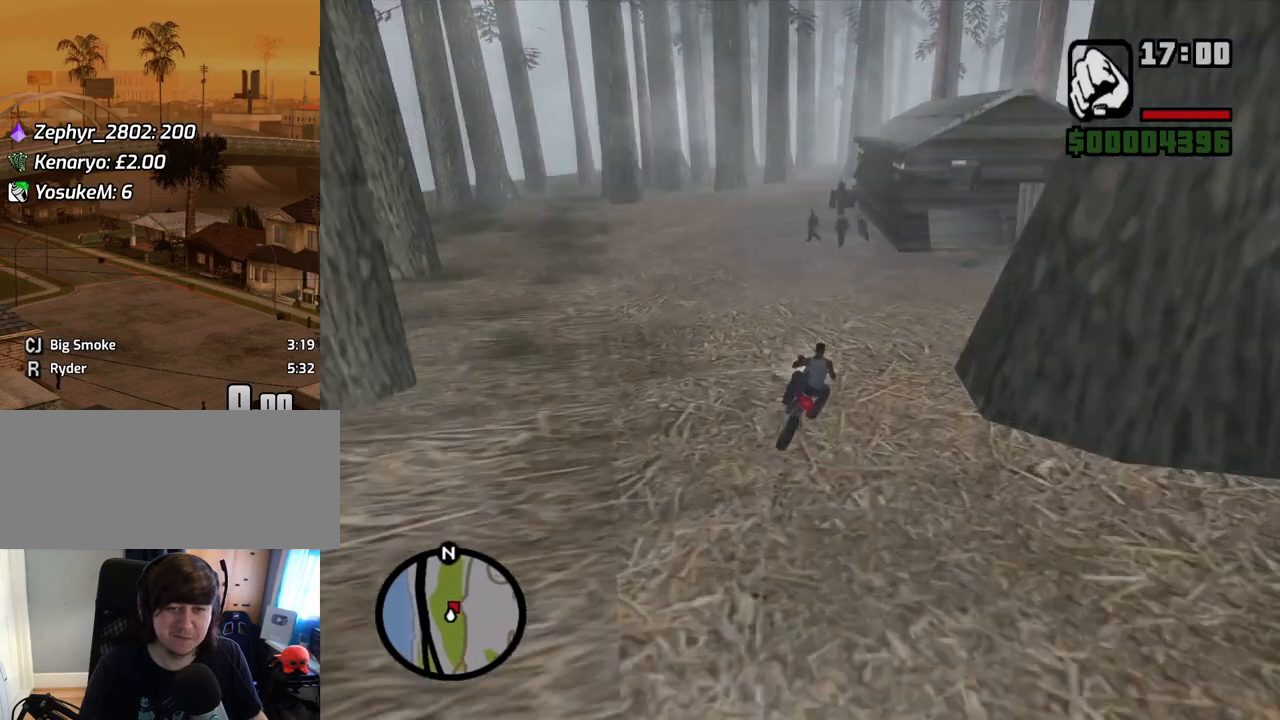
{"keys": ["5", "a", "space"], "mouse": [], "events": [[150, "2", "up"], [150, "a", "down"], [184, "2", "down"], [285, "a", "up"], [335, "2", "up"], [335, "w", "up"], [385, "a", "down"], [469, "5", "down"], [469, "space", "down"]]}
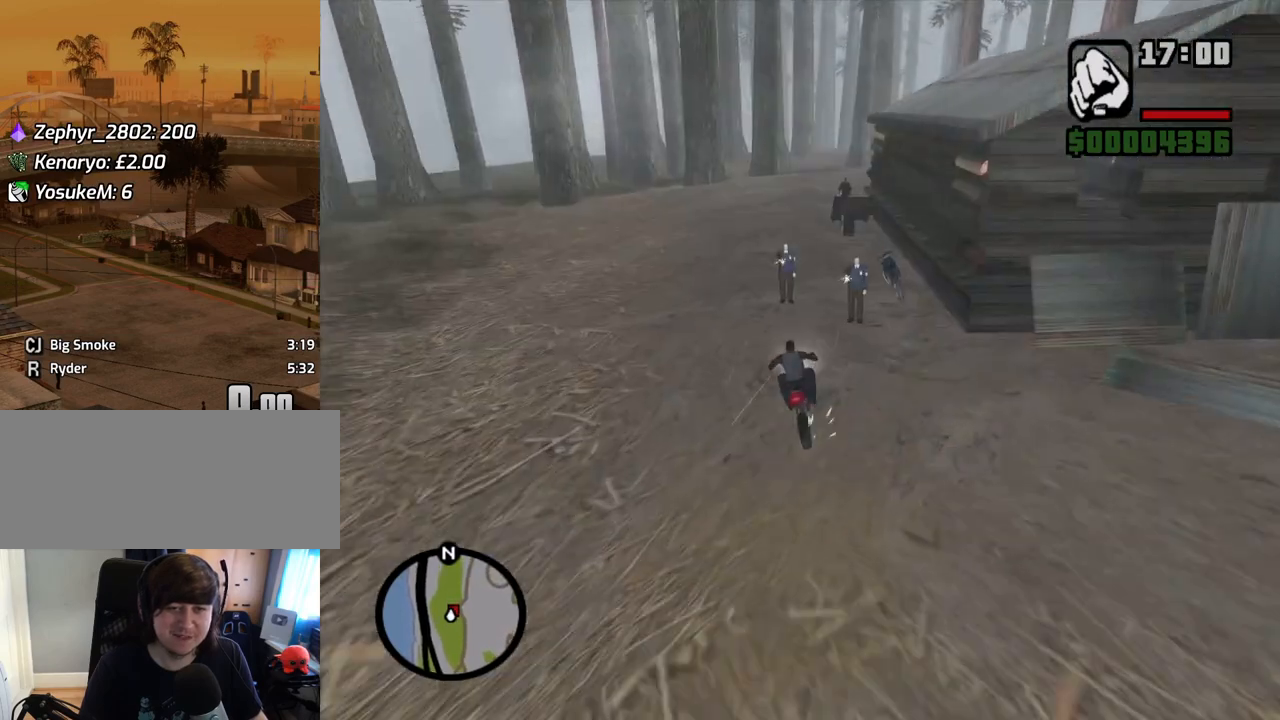
{"keys": ["5", "a", "space"], "mouse": [], "events": []}
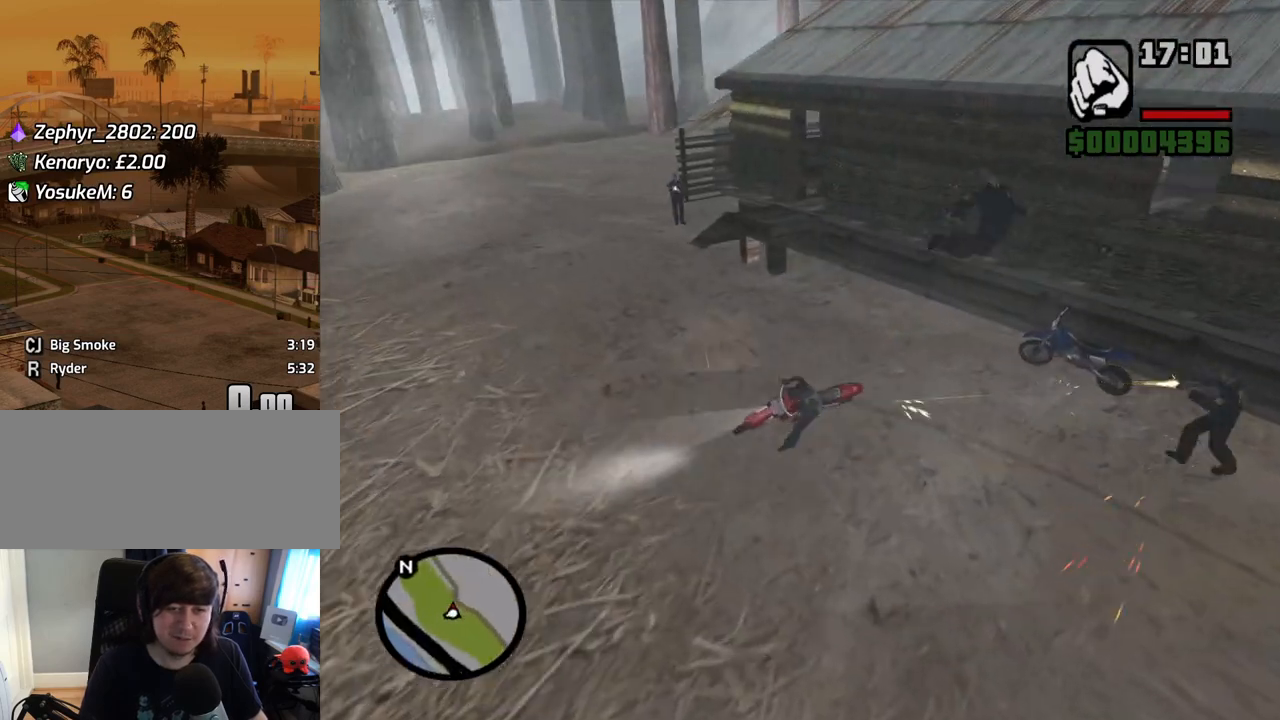
{"keys": ["f", "w"], "mouse": [], "events": [[201, "w", "down"], [302, "5", "up"], [302, "space", "up"], [386, "a", "up"], [486, "f", "down"]]}
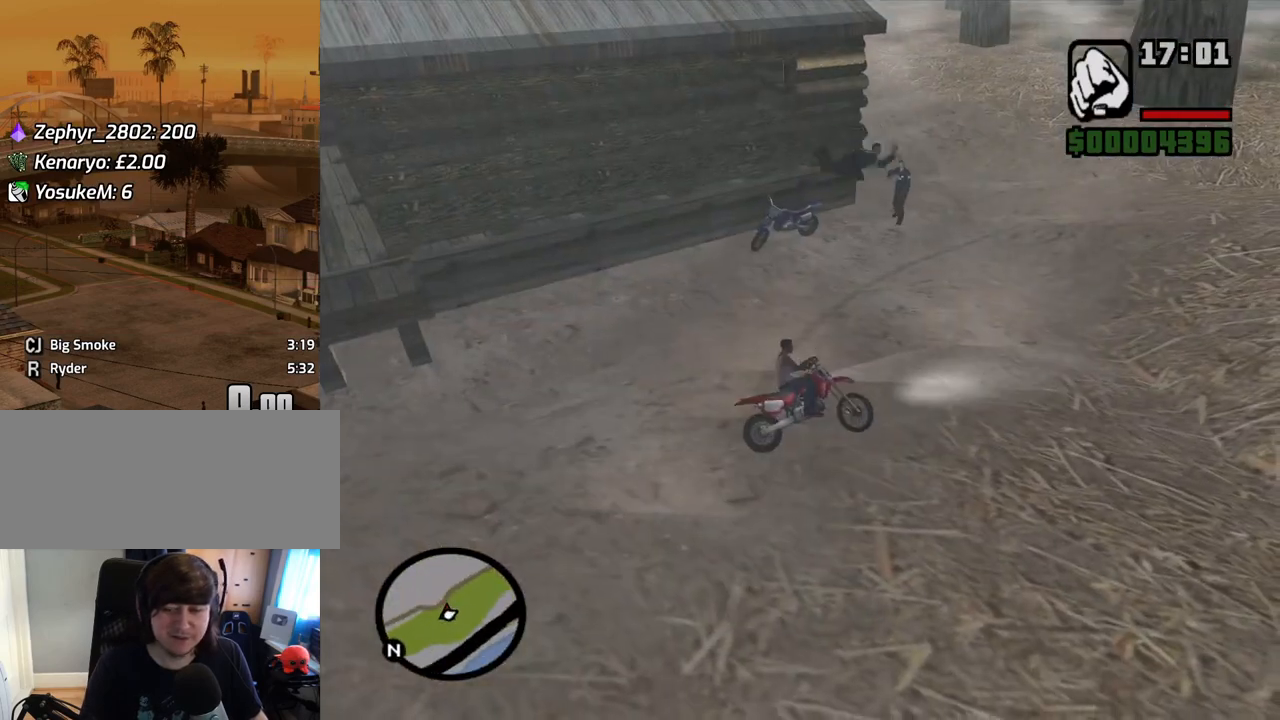
{"keys": ["f"], "mouse": [], "events": [[84, "w", "up"], [134, "f", "up"], [168, "f", "down"], [268, "f", "up"], [369, "f", "down"], [402, "f", "up"], [503, "f", "down"]]}
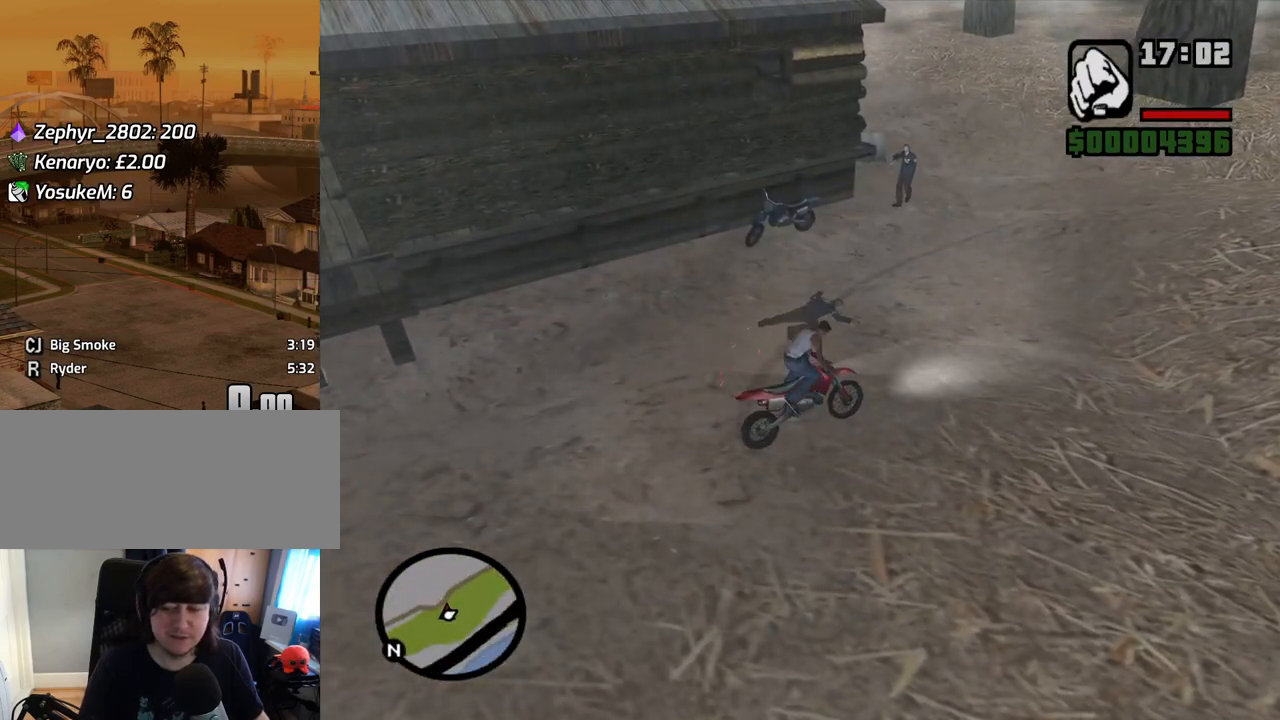
{"keys": ["space", "w"], "mouse": [], "events": [[50, "f", "up"], [134, "w", "down"], [469, "space", "down"]]}
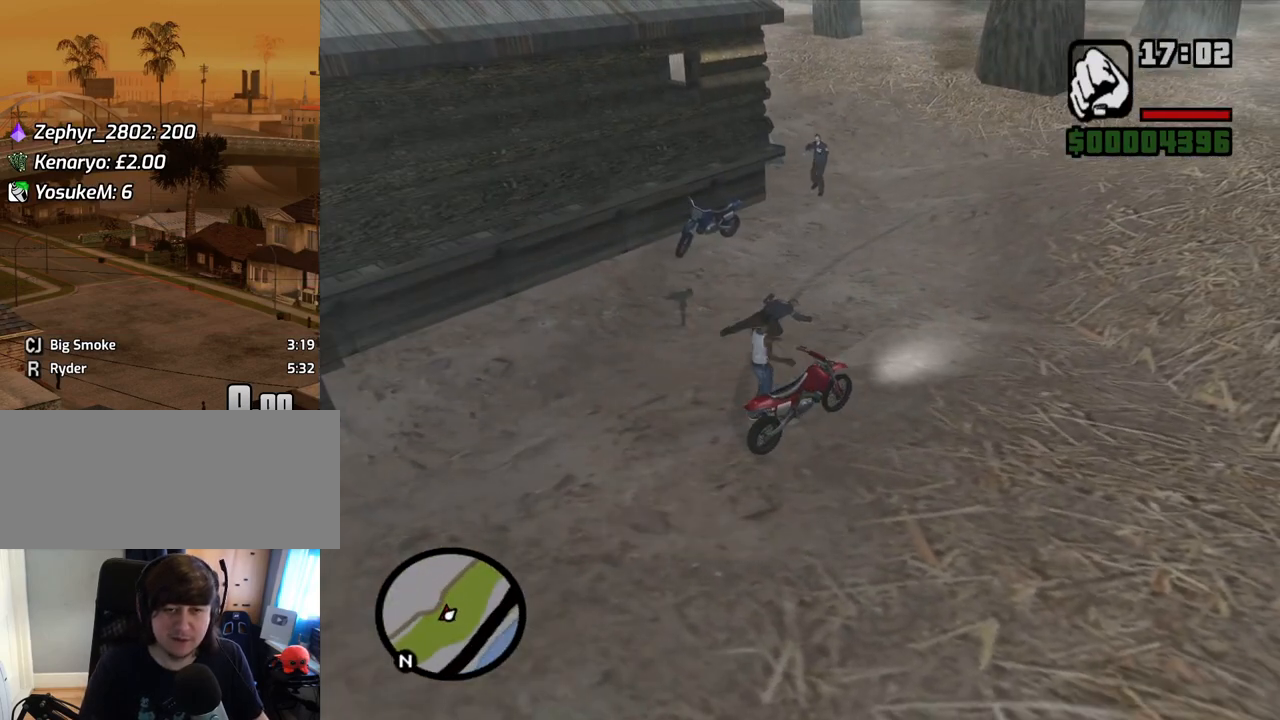
{"keys": ["a", "w"], "mouse": [], "events": [[84, "a", "down"], [84, "space", "up"], [167, "space", "down"], [268, "space", "up"], [368, "space", "down"], [452, "space", "up"]]}
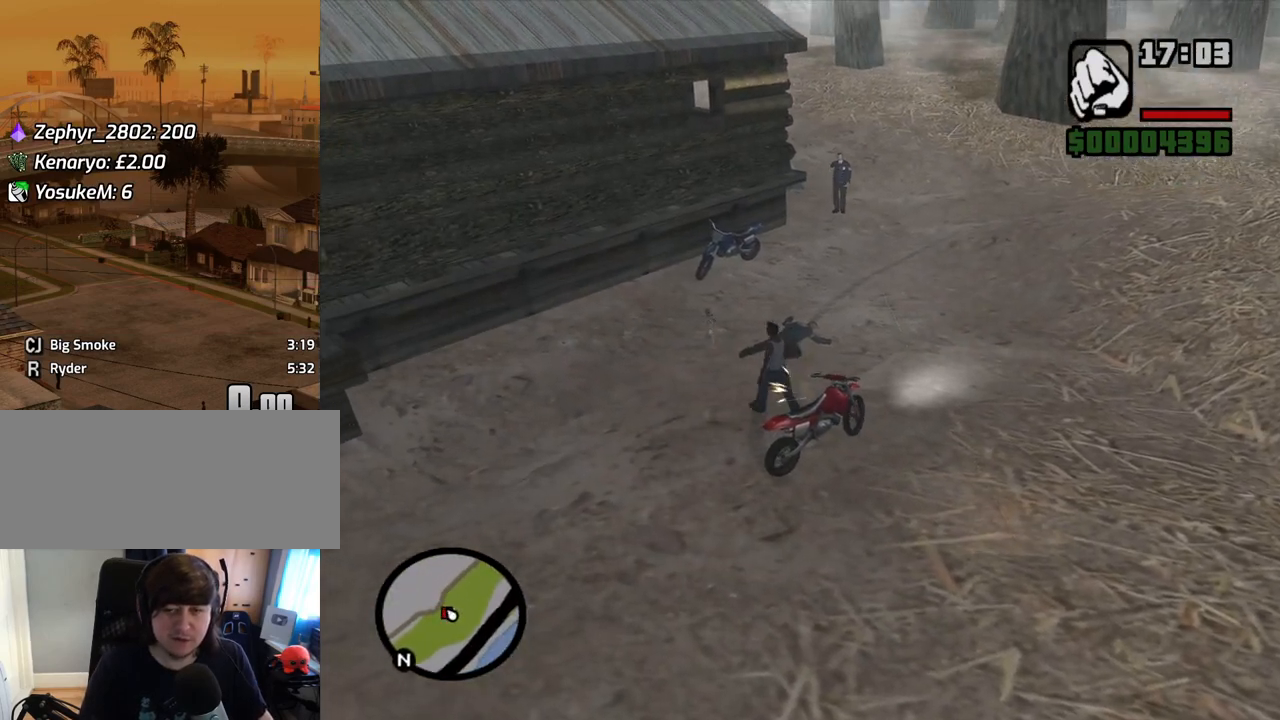
{"keys": ["a"], "mouse": [], "events": [[51, "a", "up"], [285, "a", "down"], [470, "w", "up"]]}
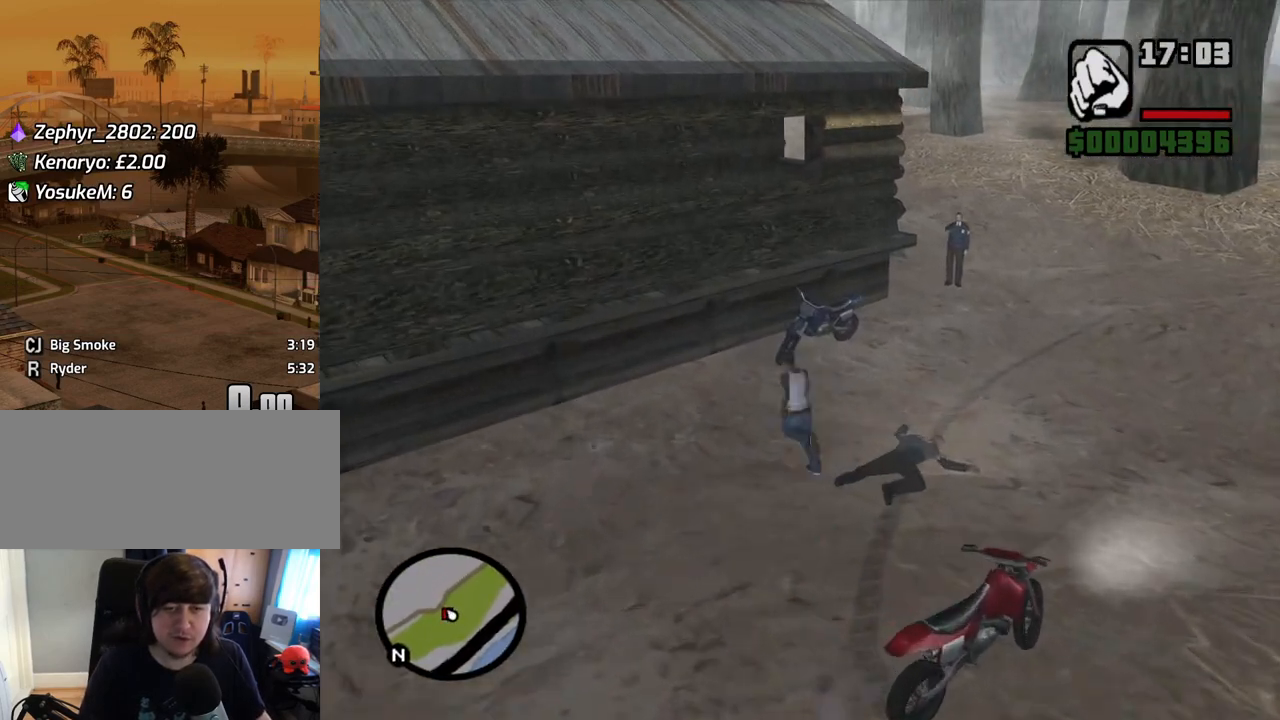
{"keys": ["a", "s"], "mouse": ["right"], "events": [[67, "mouse_right", "down"], [67, "s", "down"], [185, "a", "up"], [352, "a", "down"]]}
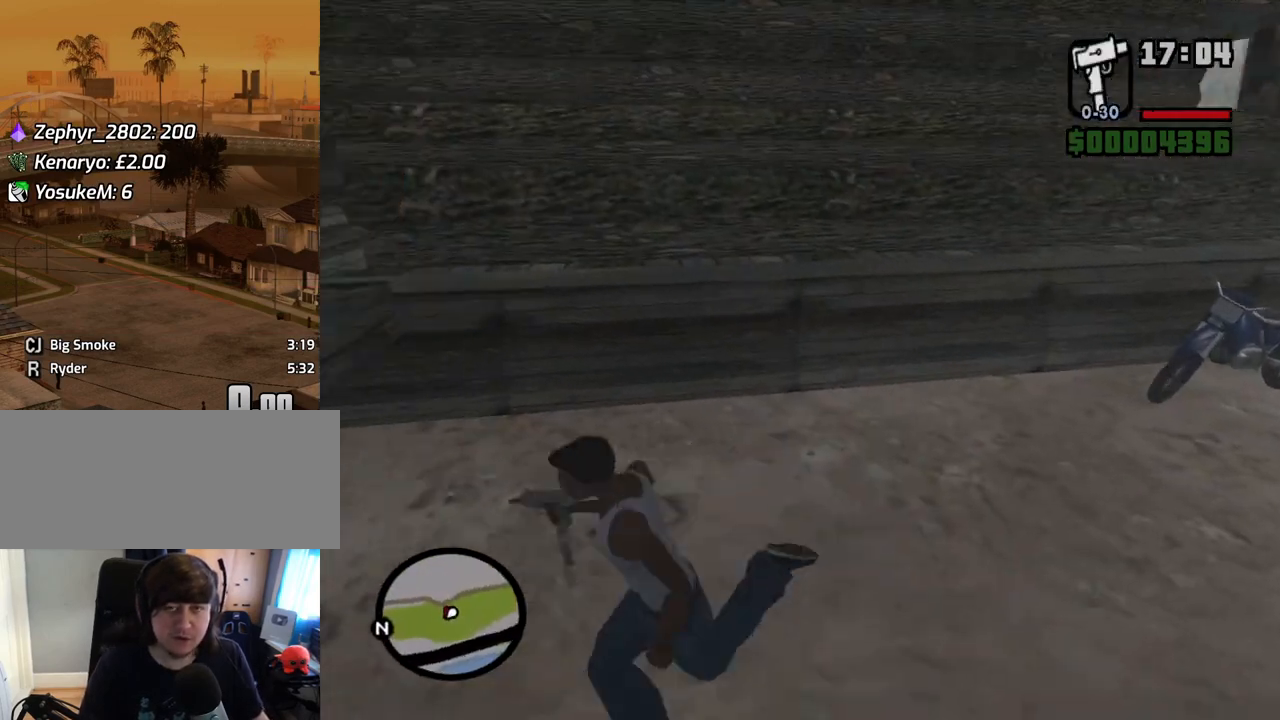
{"keys": ["a"], "mouse": ["right"], "events": [[436, "s", "up"]]}